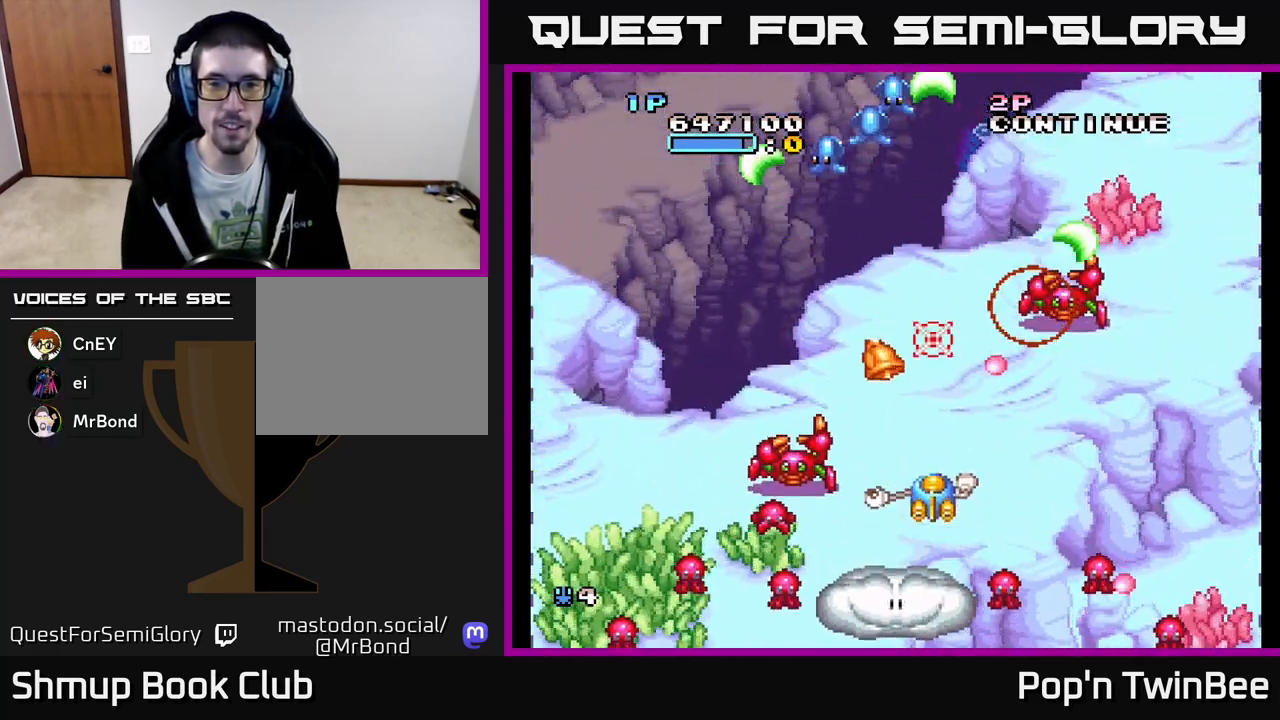
Gameplay with a controller (Xbox layout); each line is a JSON object with the inputs held at the frame after it. "events" lists button and stick changes between this image and that frame as [ms after this image, input, new state], when the widget could be followed in between. Not read: left_stick right_stick.
{"buttons": ["A", "X", "DPAD_LEFT"], "events": [[17, "X", "up"], [83, "X", "down"], [100, "DPAD_LEFT", "down"], [200, "X", "up"], [267, "DPAD_LEFT", "up"], [433, "DPAD_LEFT", "down"], [450, "DPAD_UP", "up"], [467, "X", "down"]]}
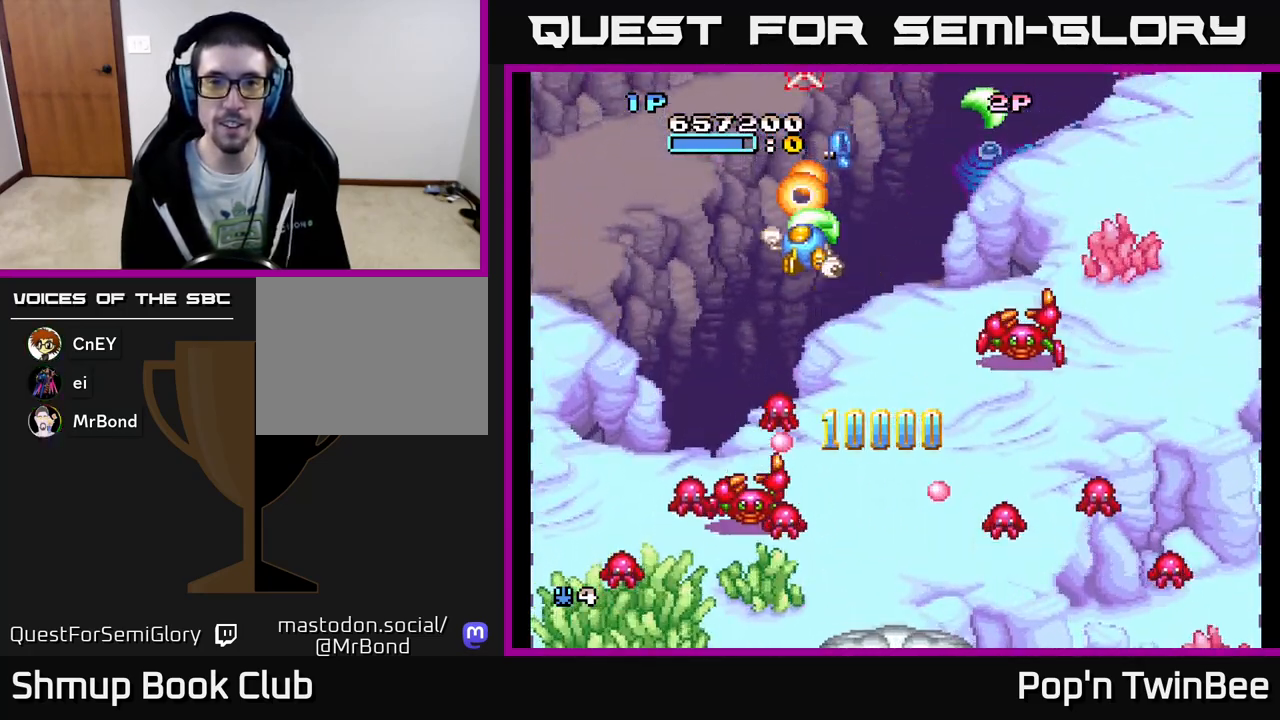
{"buttons": ["A", "DPAD_RIGHT"], "events": [[17, "DPAD_LEFT", "up"], [33, "DPAD_DOWN", "down"], [83, "DPAD_RIGHT", "down"], [100, "DPAD_DOWN", "up"], [100, "X", "up"], [167, "DPAD_RIGHT", "up"], [350, "X", "down"], [467, "X", "up"], [500, "DPAD_RIGHT", "down"]]}
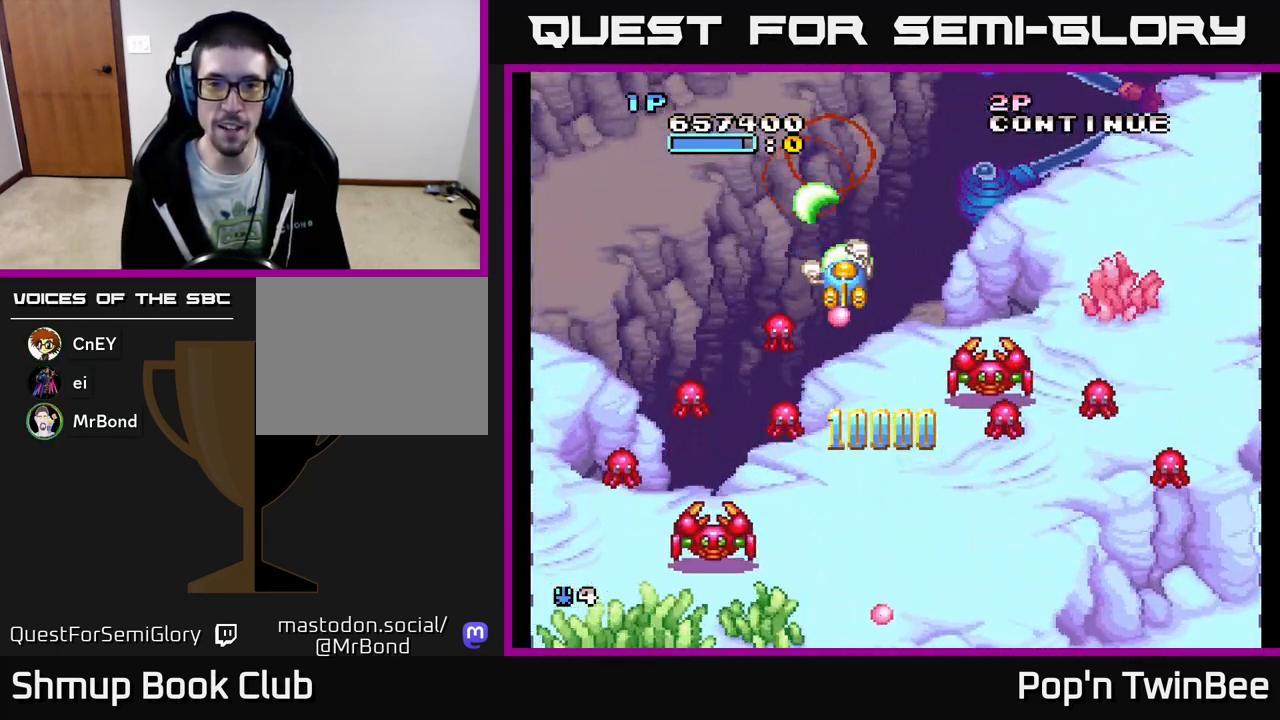
{"buttons": ["A", "DPAD_DOWN", "DPAD_RIGHT"], "events": [[67, "DPAD_DOWN", "down"], [67, "DPAD_RIGHT", "up"], [100, "DPAD_LEFT", "down"], [200, "DPAD_LEFT", "up"], [367, "DPAD_RIGHT", "down"]]}
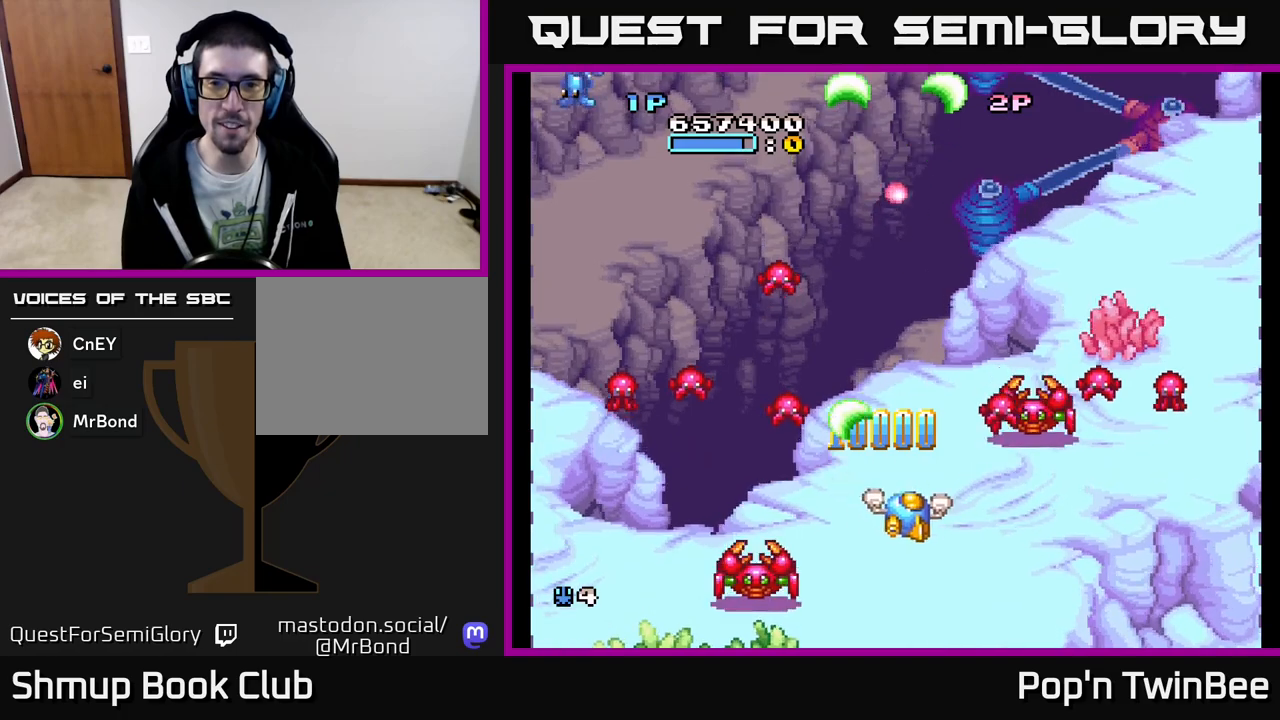
{"buttons": ["A", "DPAD_LEFT"], "events": [[67, "DPAD_DOWN", "up"], [167, "X", "down"], [283, "X", "up"], [317, "DPAD_DOWN", "down"], [367, "X", "down"], [400, "DPAD_DOWN", "up"], [400, "DPAD_RIGHT", "up"], [433, "DPAD_LEFT", "down"], [483, "X", "up"]]}
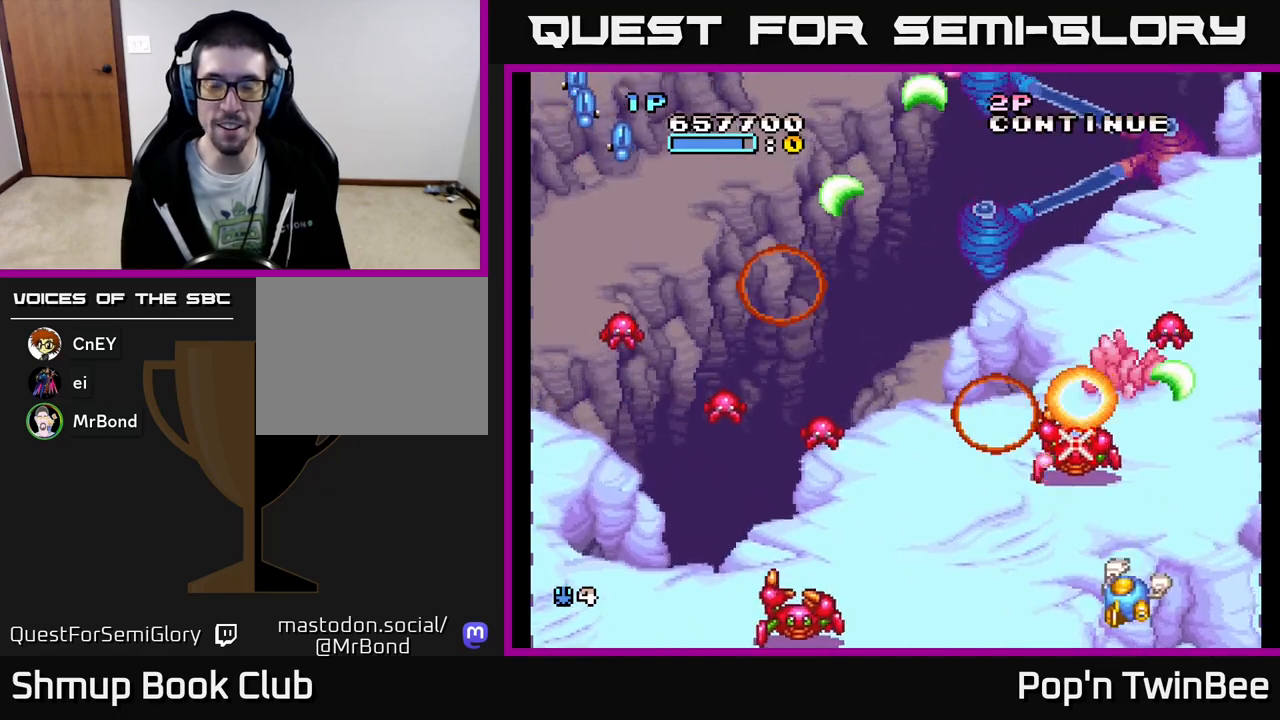
{"buttons": ["A", "X", "DPAD_LEFT"], "events": [[100, "X", "down"], [183, "DPAD_UP", "down"], [200, "DPAD_LEFT", "up"], [217, "X", "up"], [267, "DPAD_LEFT", "down"], [300, "DPAD_UP", "up"], [383, "X", "down"]]}
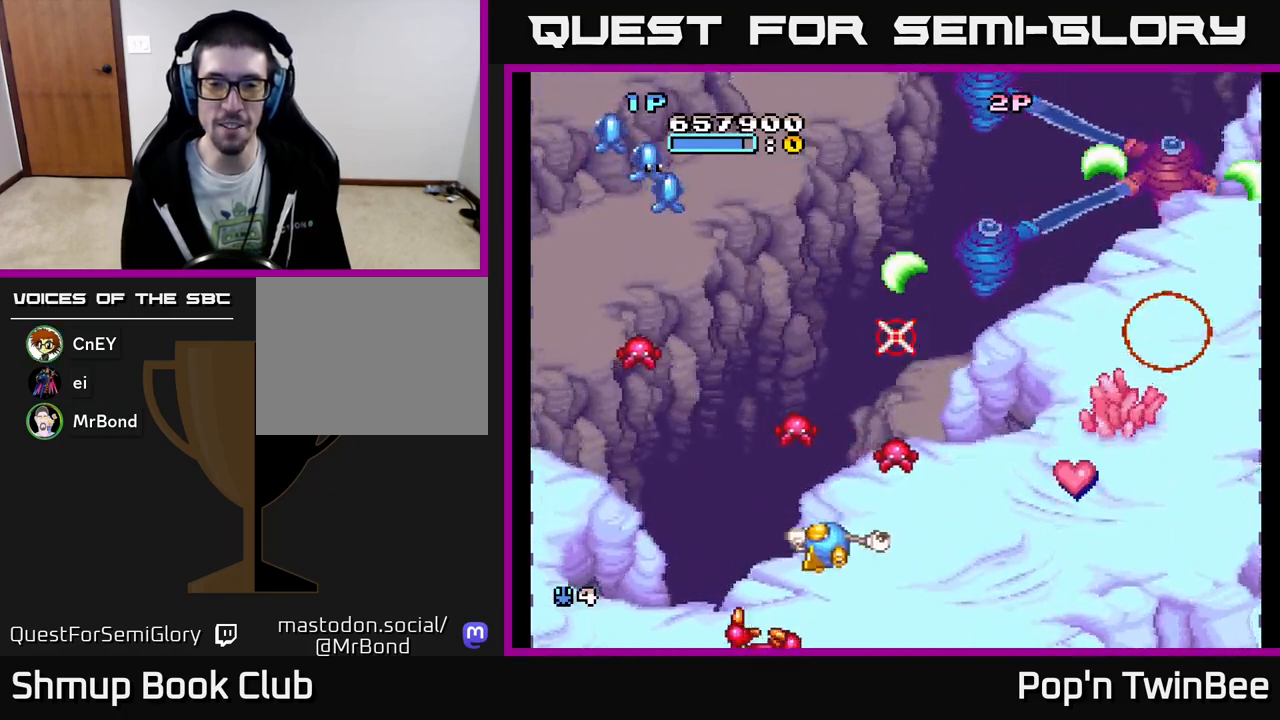
{"buttons": ["A", "X", "DPAD_DOWN", "DPAD_RIGHT"], "events": [[17, "X", "up"], [117, "DPAD_UP", "down"], [117, "X", "down"], [233, "DPAD_UP", "up"], [233, "X", "up"], [300, "DPAD_LEFT", "up"], [350, "DPAD_RIGHT", "down"], [383, "X", "down"], [450, "DPAD_DOWN", "down"]]}
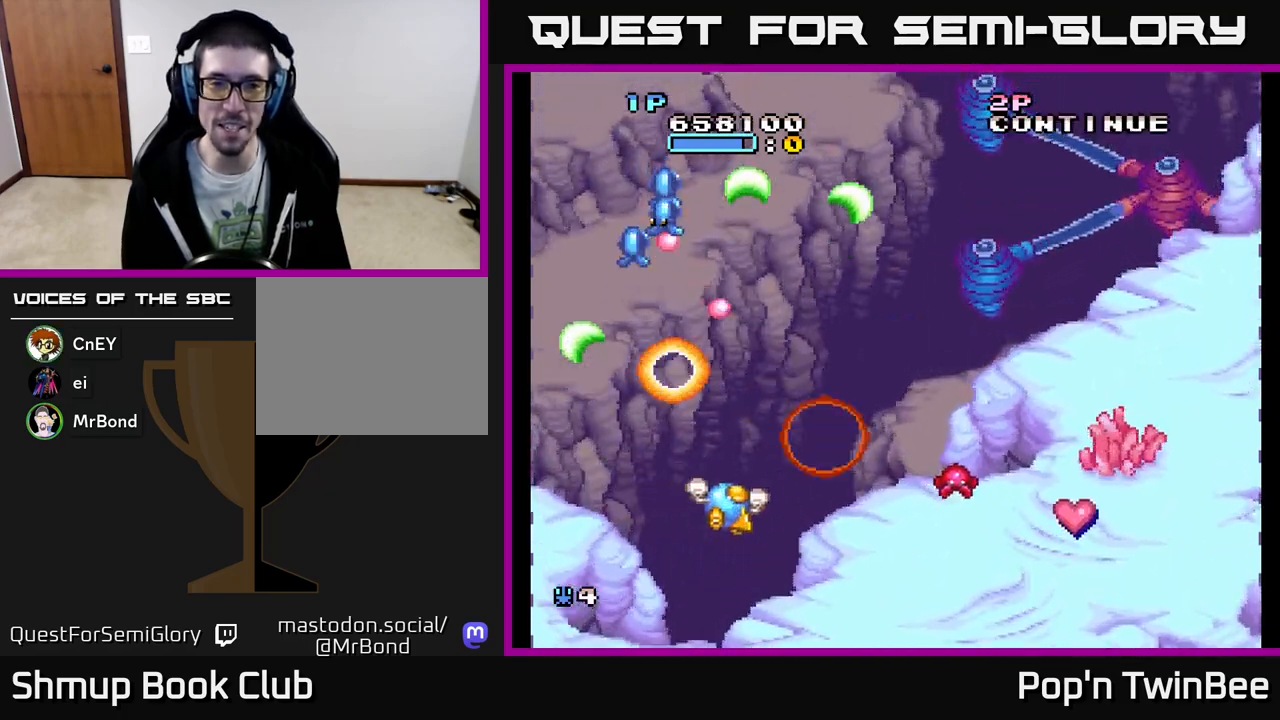
{"buttons": ["A", "X", "DPAD_UP", "DPAD_RIGHT"], "events": [[33, "X", "up"], [83, "DPAD_DOWN", "up"], [217, "DPAD_DOWN", "down"], [317, "DPAD_DOWN", "up"], [400, "X", "down"], [500, "DPAD_UP", "down"]]}
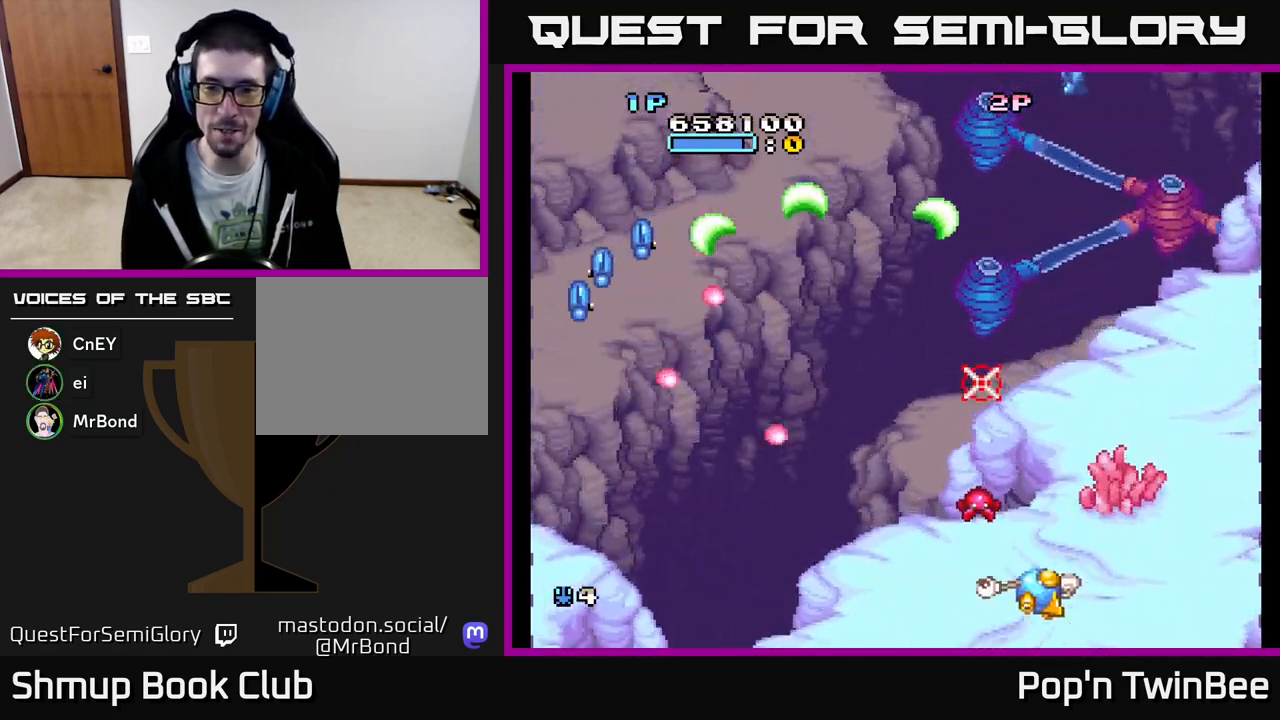
{"buttons": ["A", "X"]}
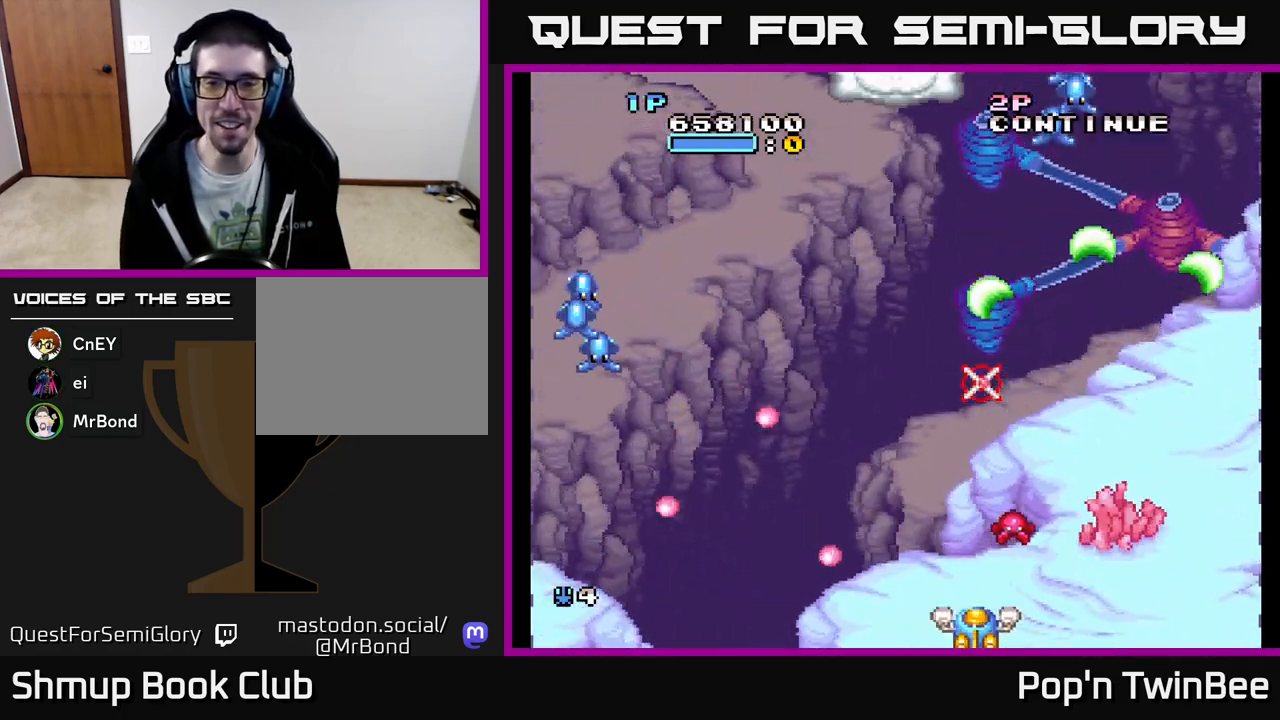
{"buttons": ["A", "X"], "events": [[183, "DPAD_RIGHT", "down"], [183, "X", "up"], [267, "DPAD_RIGHT", "up"], [267, "X", "down"], [417, "X", "up"], [500, "X", "down"]]}
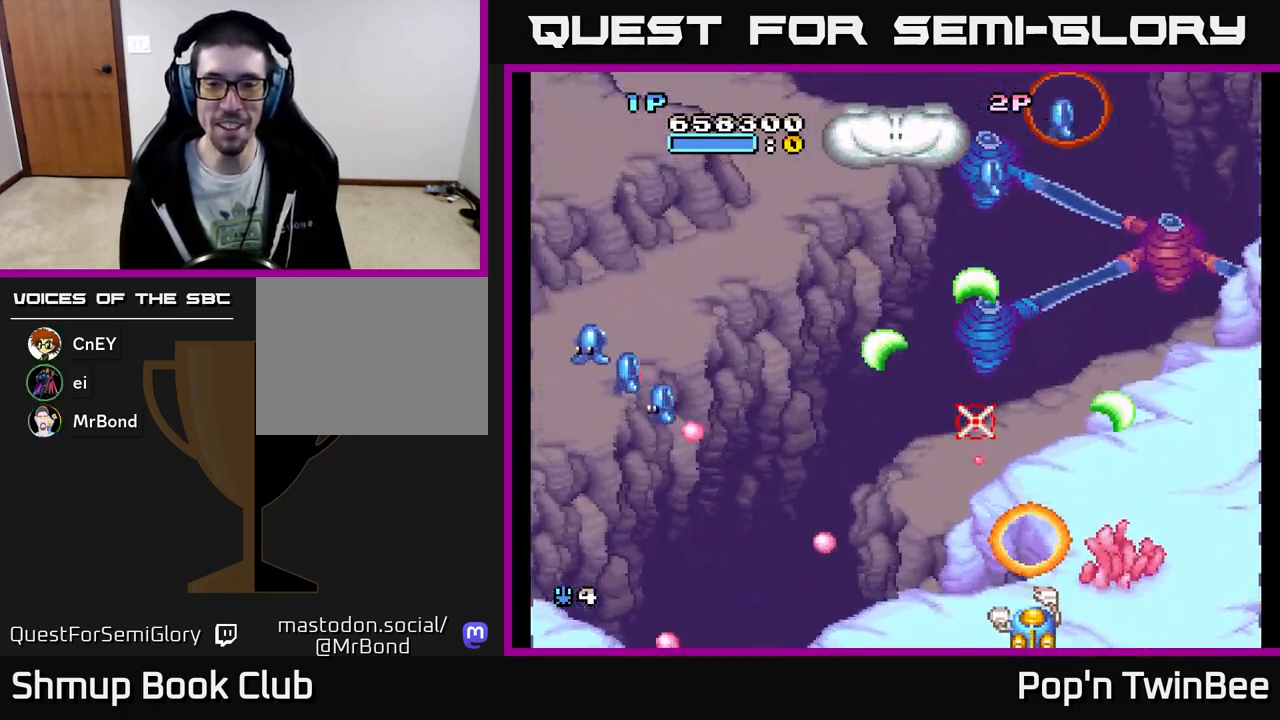
{"buttons": ["A", "DPAD_LEFT"], "events": [[50, "DPAD_LEFT", "down"], [50, "DPAD_UP", "down"], [100, "X", "up"], [200, "DPAD_UP", "up"], [400, "DPAD_DOWN", "down"], [500, "DPAD_DOWN", "up"]]}
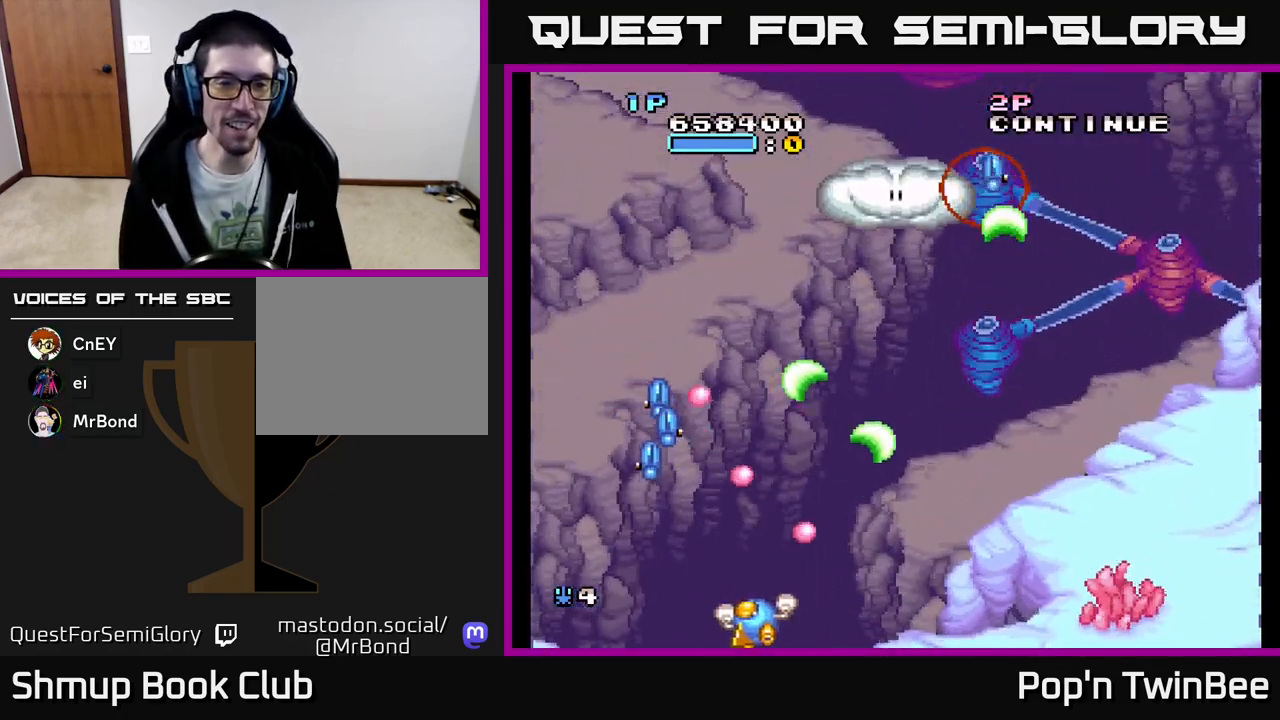
{"buttons": ["A", "DPAD_LEFT"], "events": [[167, "DPAD_LEFT", "up"], [500, "DPAD_LEFT", "down"]]}
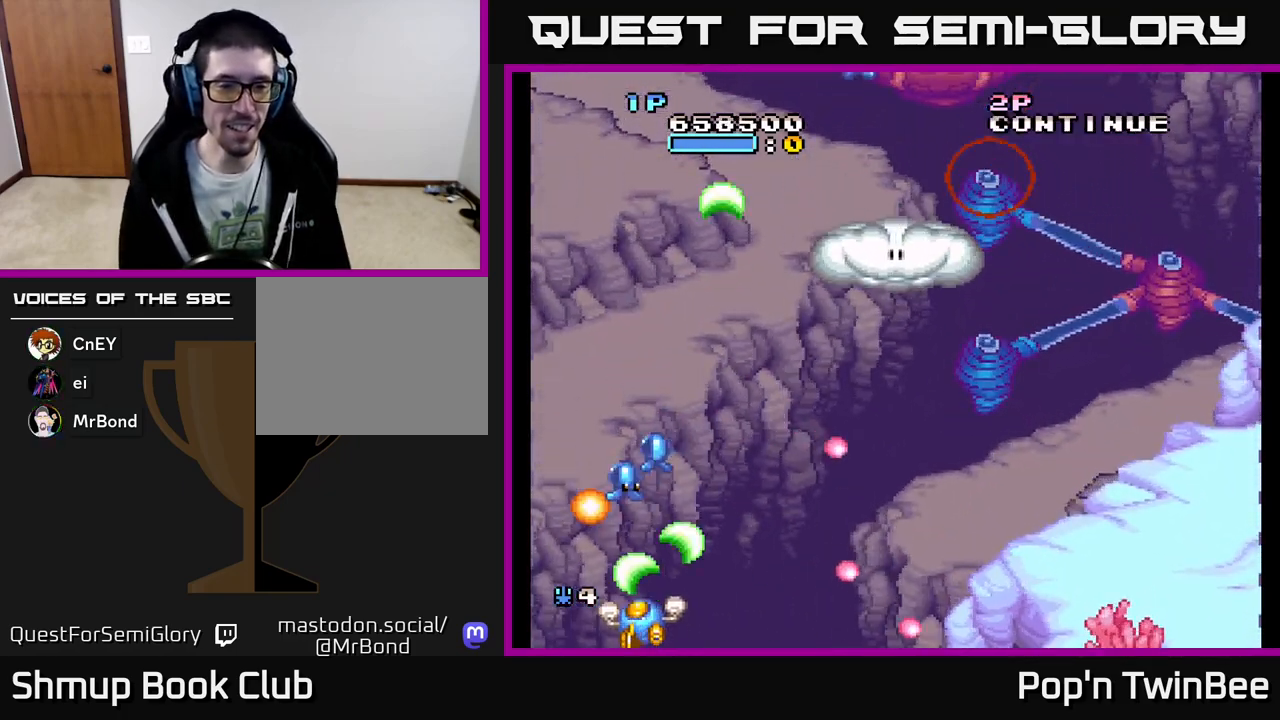
{"buttons": ["DPAD_UP"], "events": [[83, "DPAD_LEFT", "up"], [233, "DPAD_RIGHT", "down"], [317, "A", "up"], [400, "DPAD_UP", "down"], [450, "DPAD_RIGHT", "up"]]}
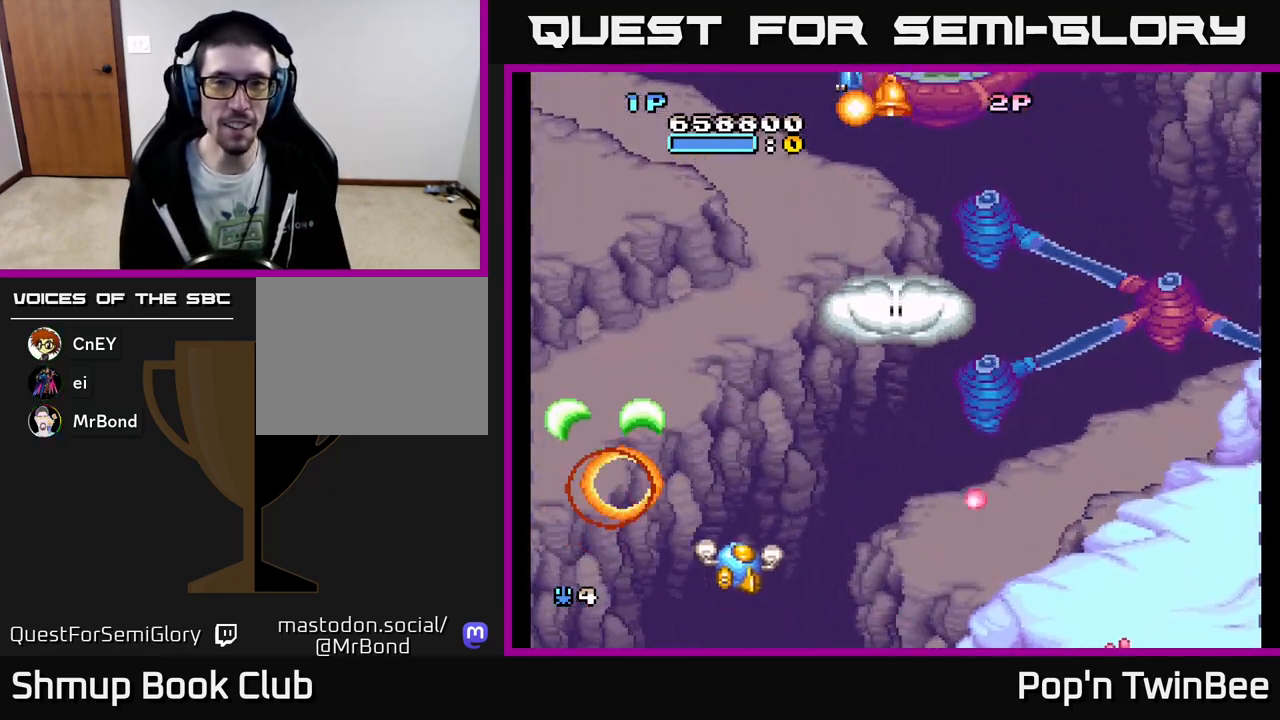
{"buttons": [], "events": [[33, "DPAD_RIGHT", "down"], [200, "DPAD_UP", "up"], [317, "DPAD_RIGHT", "up"]]}
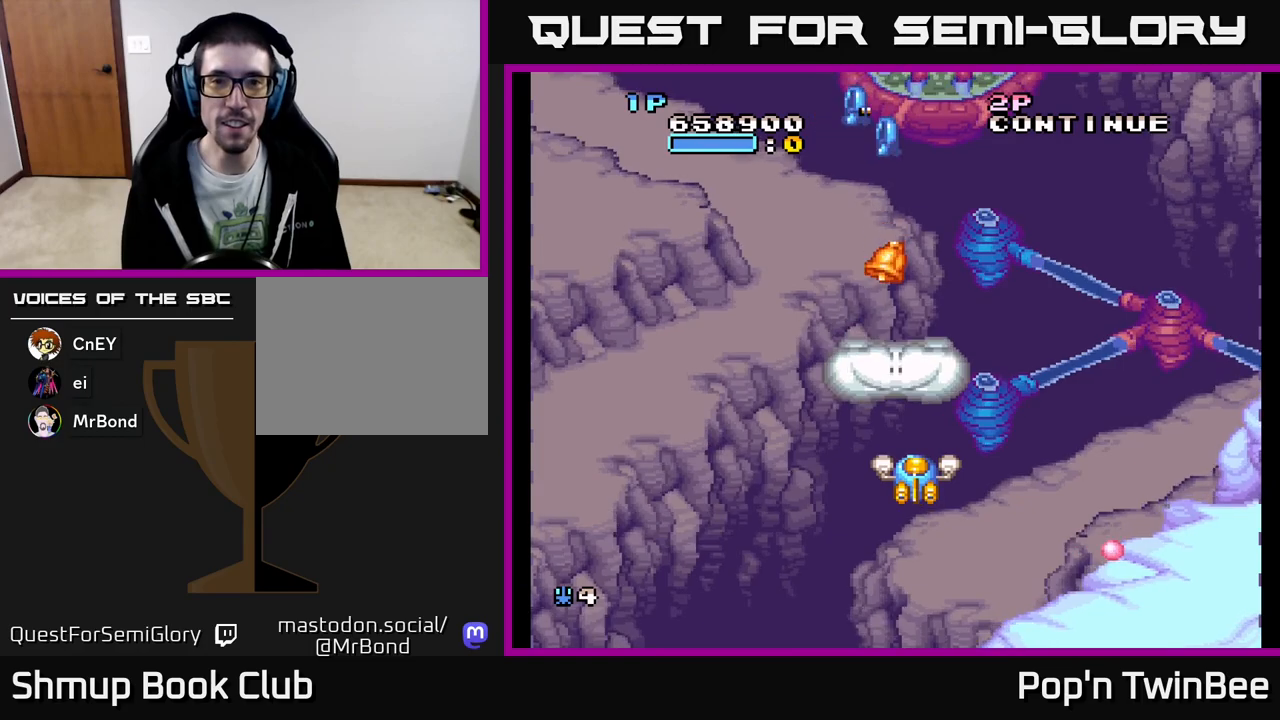
{"buttons": ["A"], "events": [[67, "DPAD_LEFT", "down"], [117, "A", "down"], [117, "DPAD_UP", "down"], [167, "DPAD_LEFT", "up"], [200, "DPAD_UP", "up"]]}
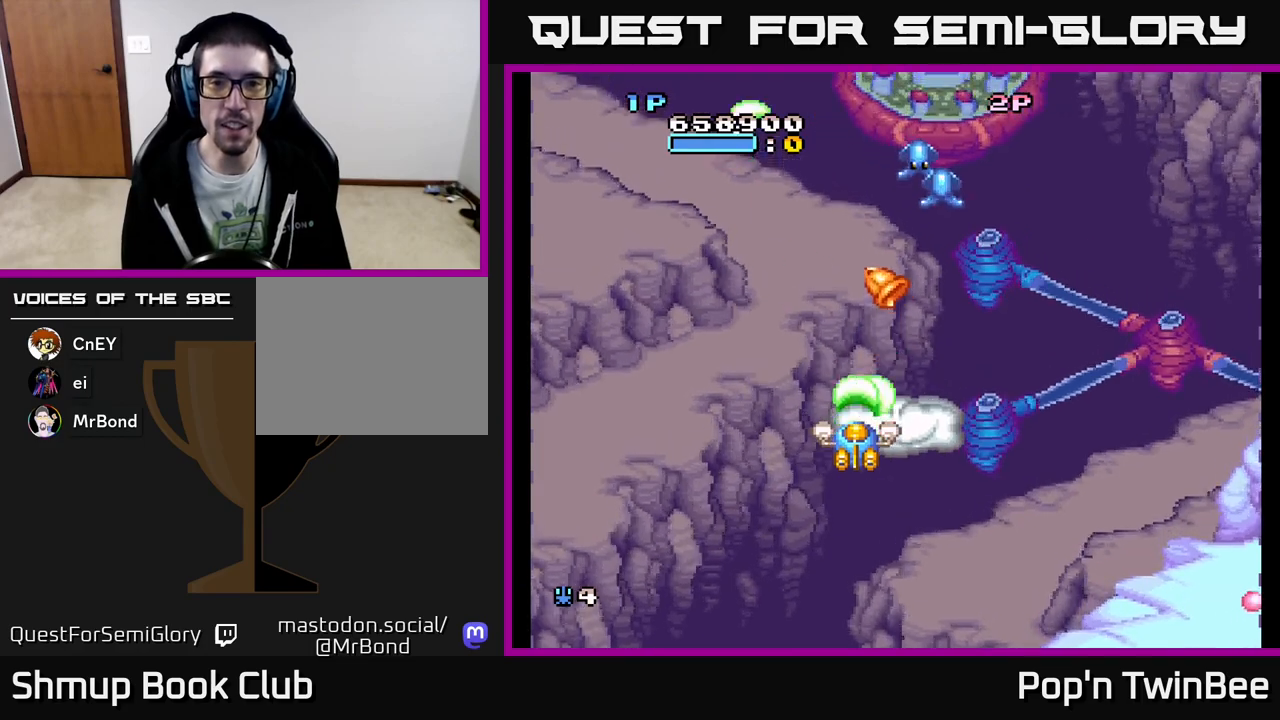
{"buttons": ["A"], "events": [[17, "DPAD_RIGHT", "down"], [100, "DPAD_RIGHT", "up"], [267, "DPAD_UP", "down"], [300, "DPAD_RIGHT", "down"], [383, "DPAD_UP", "up"], [433, "DPAD_RIGHT", "up"]]}
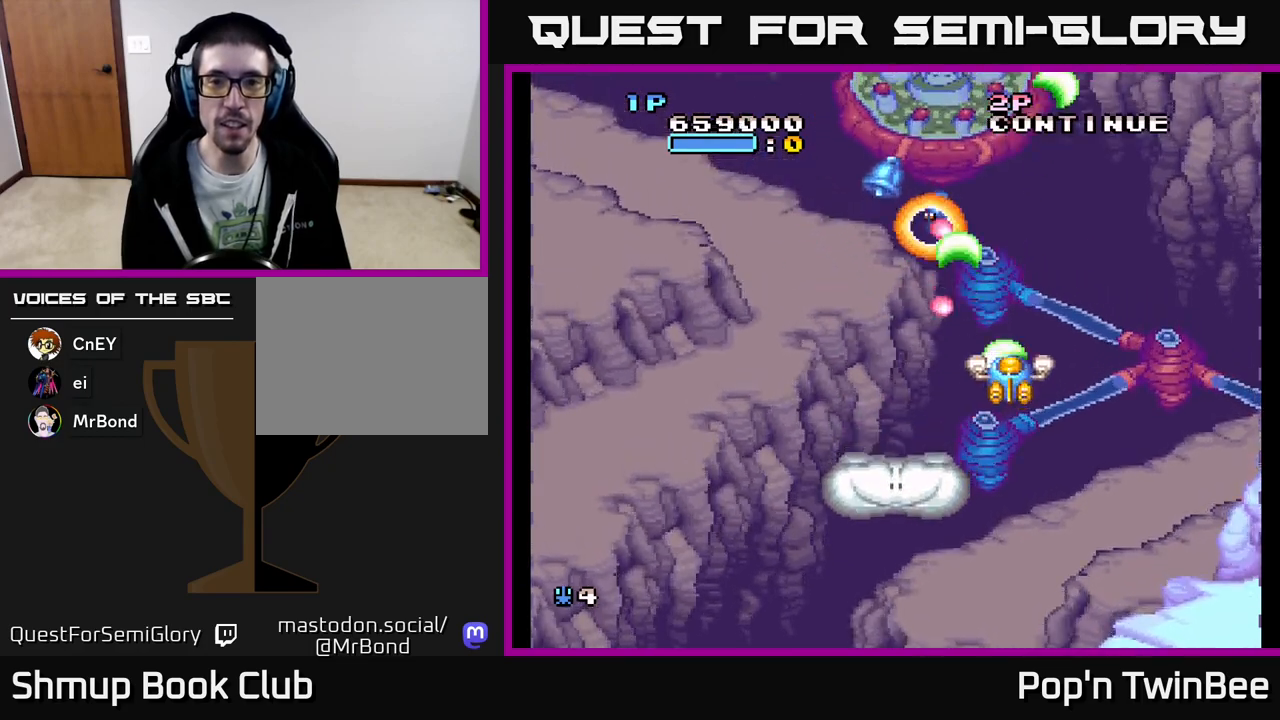
{"buttons": ["DPAD_UP"], "events": [[50, "DPAD_DOWN", "down"], [83, "A", "up"], [283, "DPAD_DOWN", "up"], [300, "DPAD_DOWN", "down"], [350, "DPAD_RIGHT", "down"], [367, "DPAD_DOWN", "up"], [450, "DPAD_UP", "down"], [483, "DPAD_RIGHT", "up"]]}
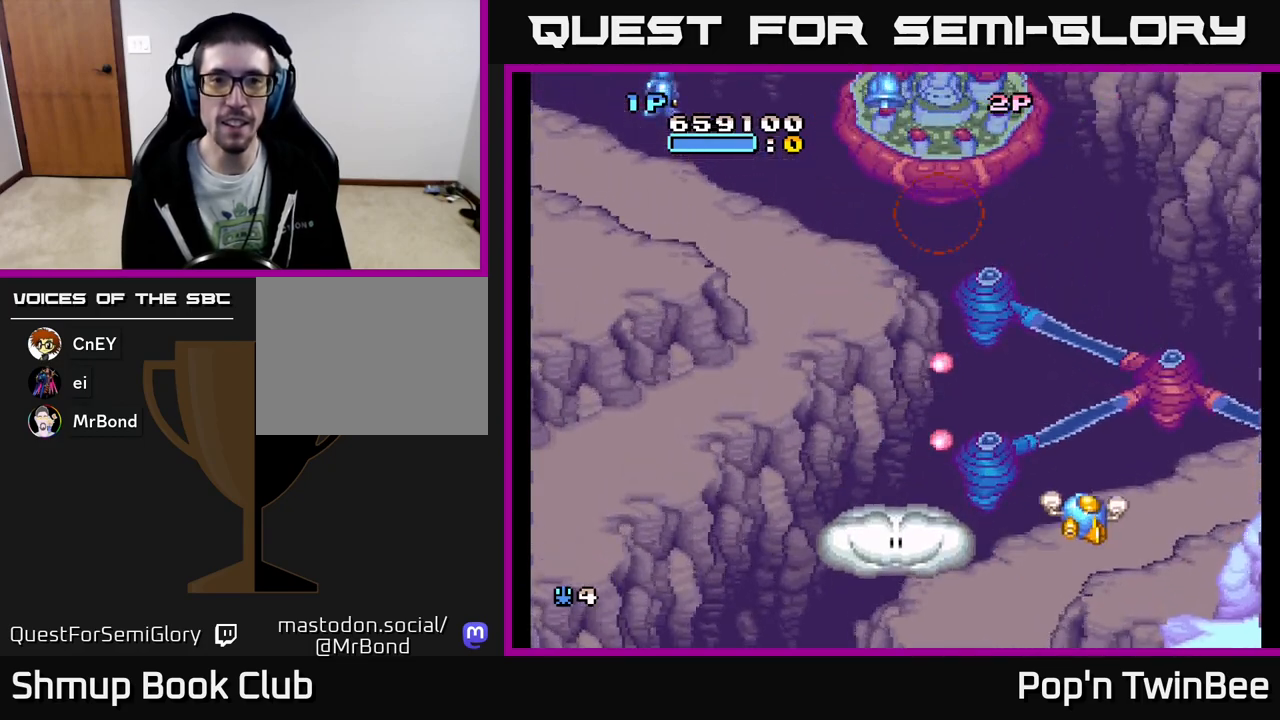
{"buttons": ["DPAD_LEFT"], "events": [[117, "DPAD_LEFT", "down"], [233, "DPAD_UP", "up"]]}
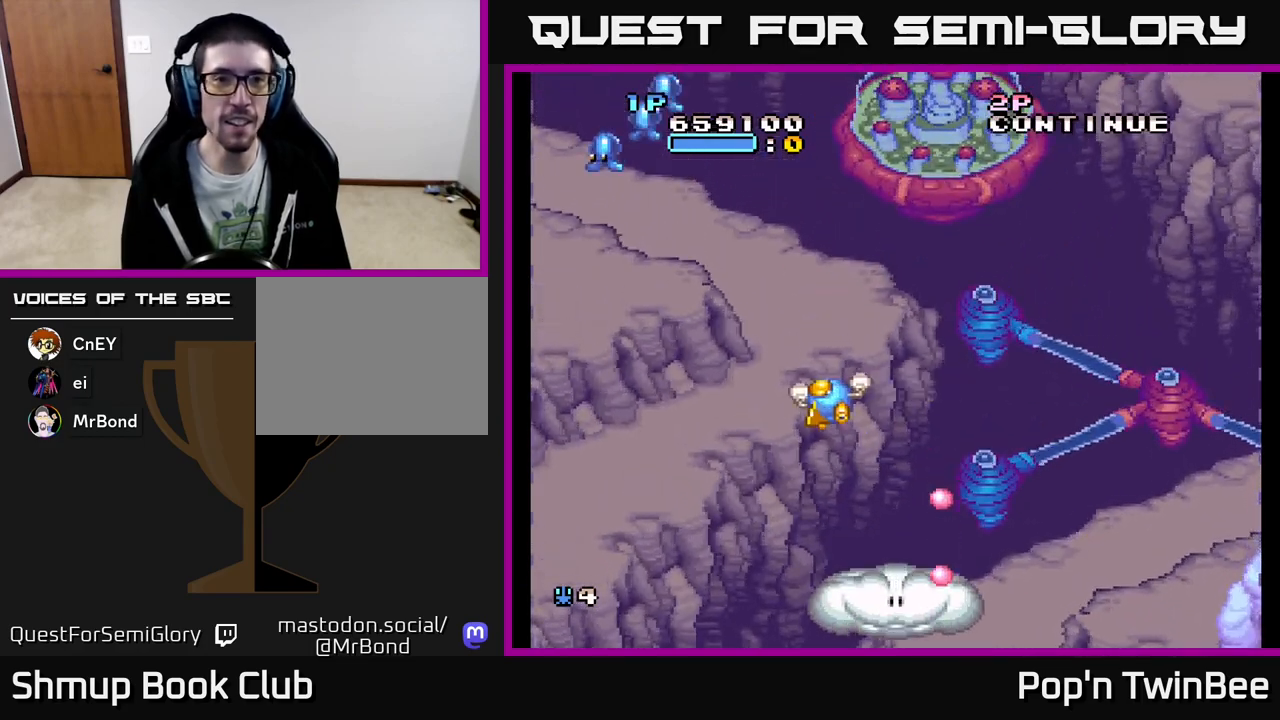
{"buttons": ["A"], "events": [[200, "DPAD_UP", "down"], [333, "A", "down"], [433, "DPAD_LEFT", "up"], [433, "DPAD_UP", "up"]]}
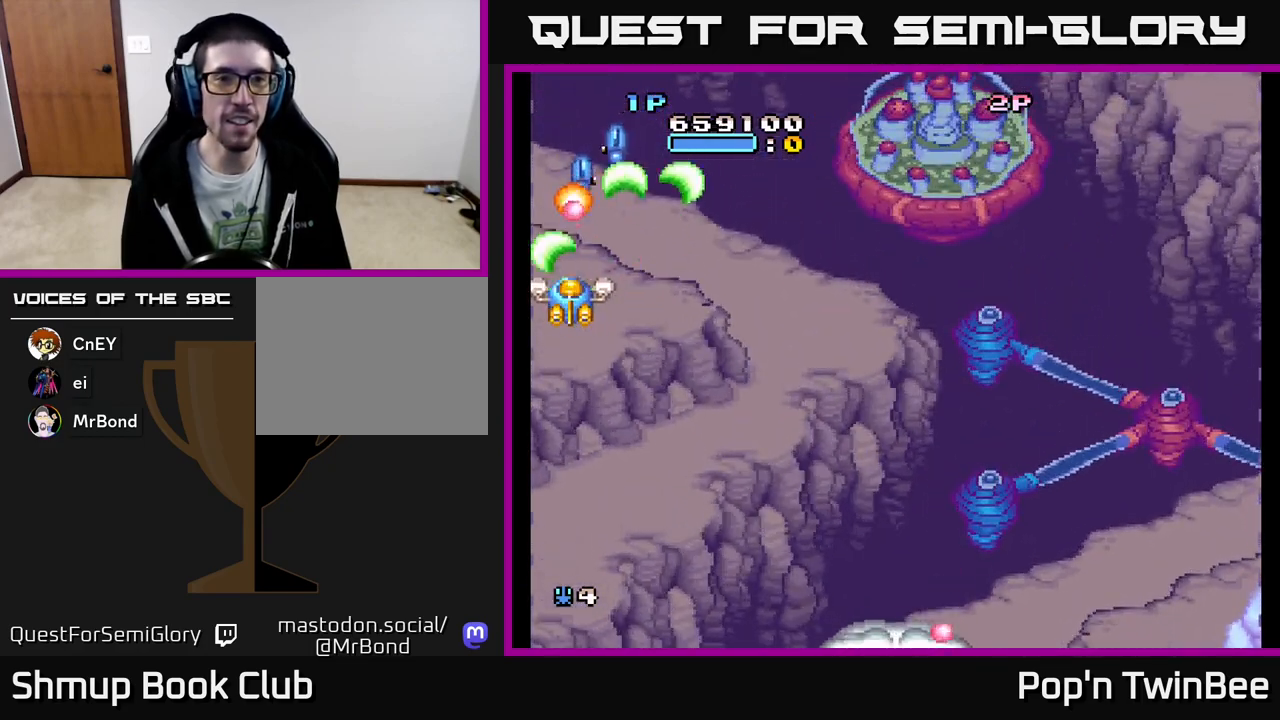
{"buttons": ["DPAD_RIGHT"], "events": [[67, "DPAD_RIGHT", "down"], [167, "DPAD_DOWN", "down"], [217, "A", "up"], [350, "DPAD_DOWN", "up"]]}
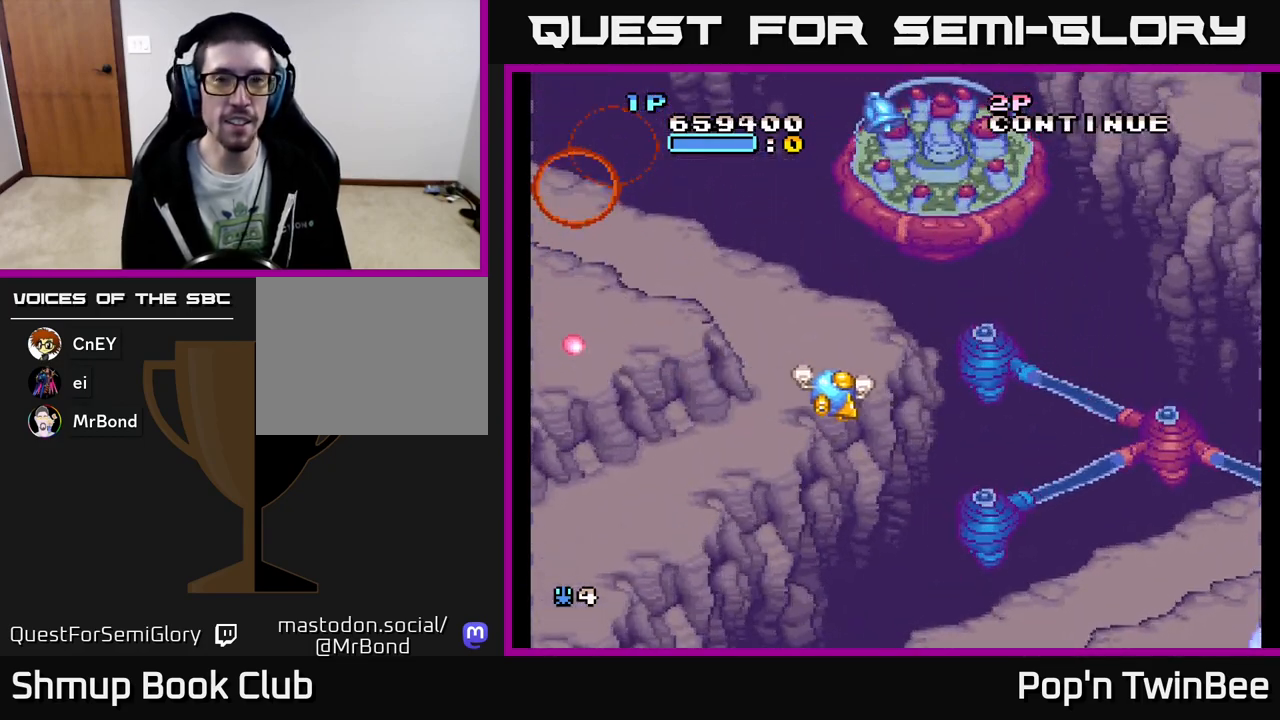
{"buttons": [], "events": [[133, "DPAD_RIGHT", "up"], [283, "DPAD_LEFT", "down"], [383, "DPAD_LEFT", "up"]]}
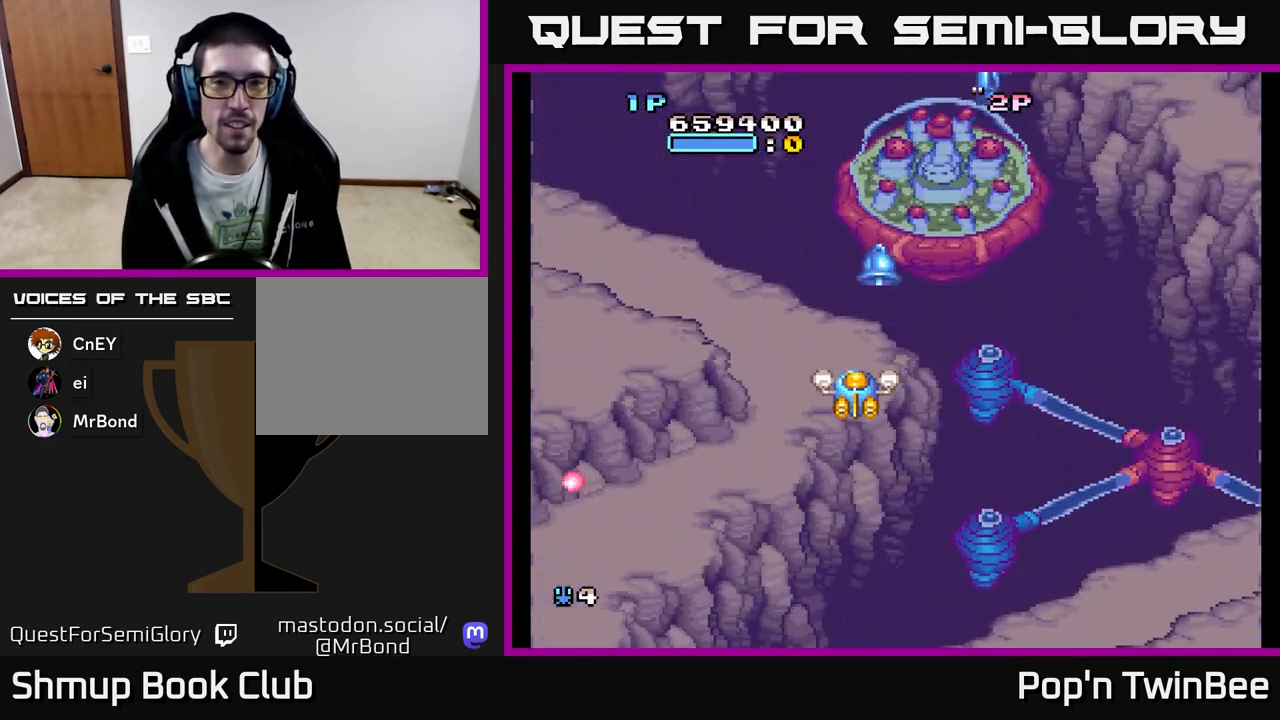
{"buttons": ["A"], "events": [[133, "DPAD_DOWN", "down"], [167, "A", "down"], [350, "DPAD_DOWN", "up"]]}
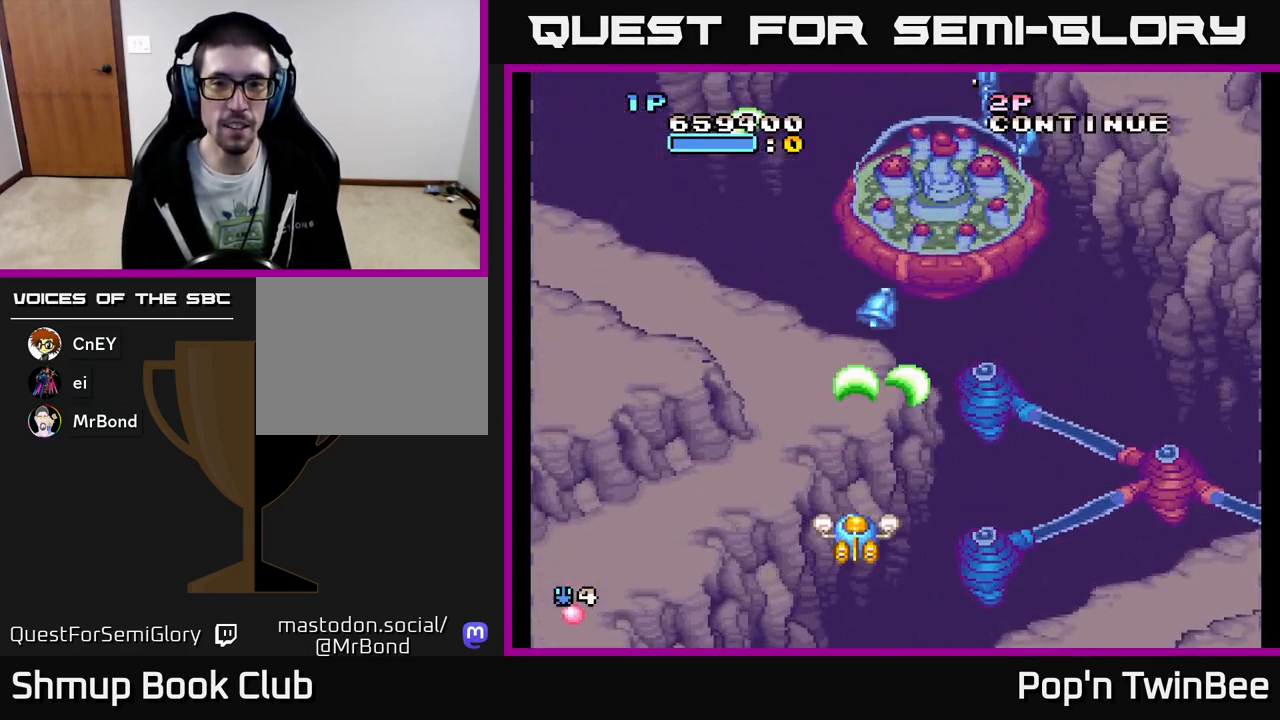
{"buttons": ["DPAD_RIGHT"], "events": [[133, "DPAD_RIGHT", "down"], [150, "DPAD_UP", "down"], [200, "DPAD_RIGHT", "up"], [317, "A", "up"], [350, "DPAD_RIGHT", "down"], [400, "DPAD_UP", "up"]]}
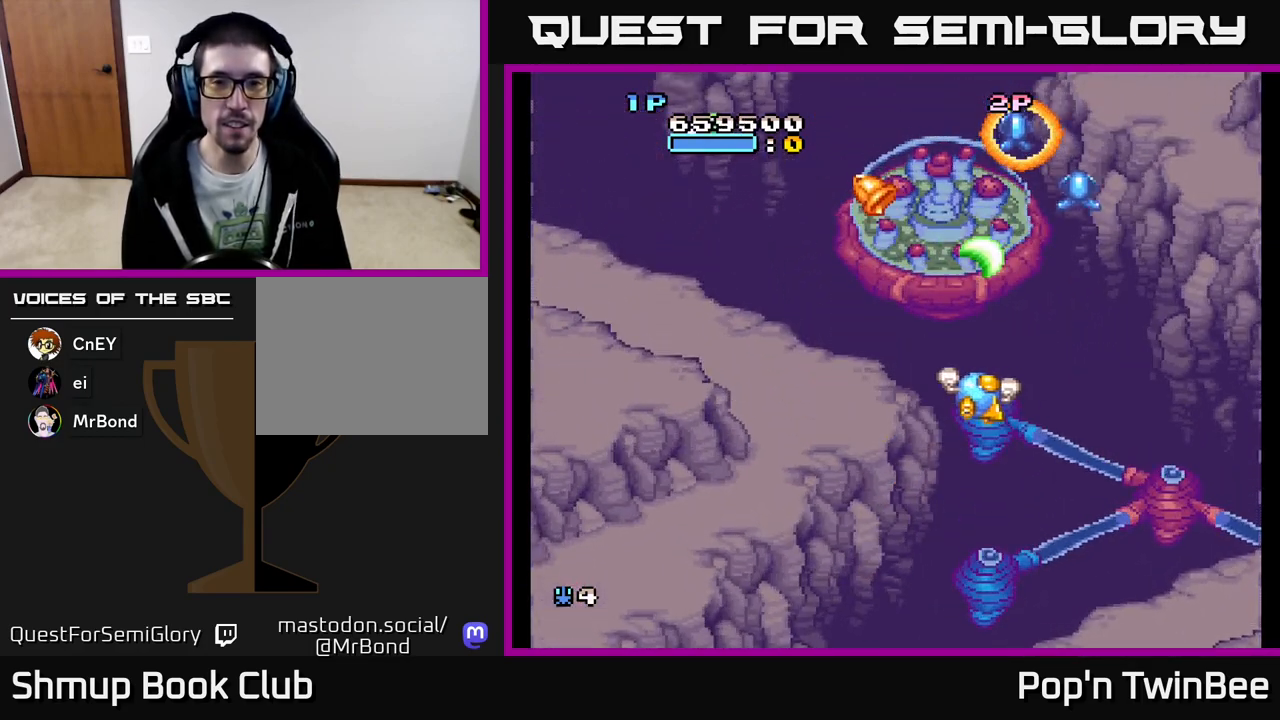
{"buttons": ["DPAD_DOWN", "DPAD_LEFT"], "events": [[150, "A", "down"], [200, "DPAD_RIGHT", "up"], [450, "A", "up"], [450, "DPAD_LEFT", "down"], [500, "DPAD_DOWN", "down"]]}
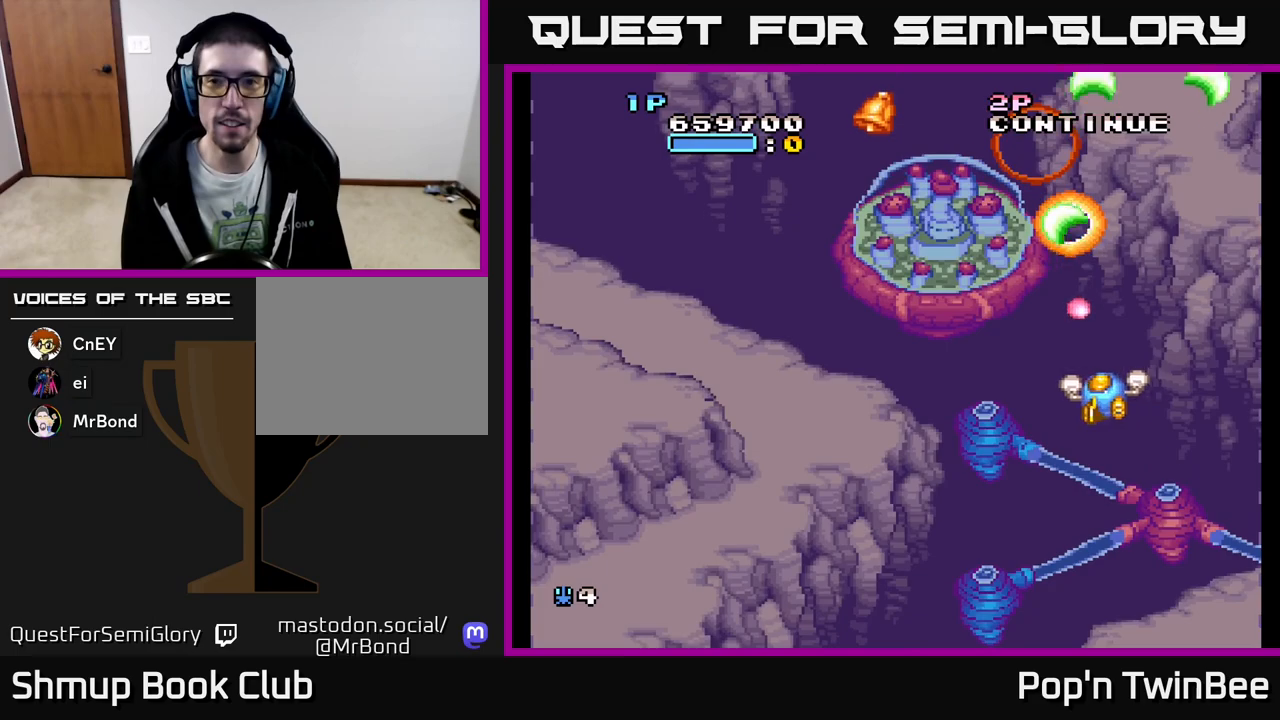
{"buttons": [], "events": [[83, "DPAD_LEFT", "up"], [150, "DPAD_LEFT", "down"], [167, "DPAD_DOWN", "up"], [267, "DPAD_UP", "down"], [383, "DPAD_LEFT", "up"], [450, "DPAD_UP", "up"]]}
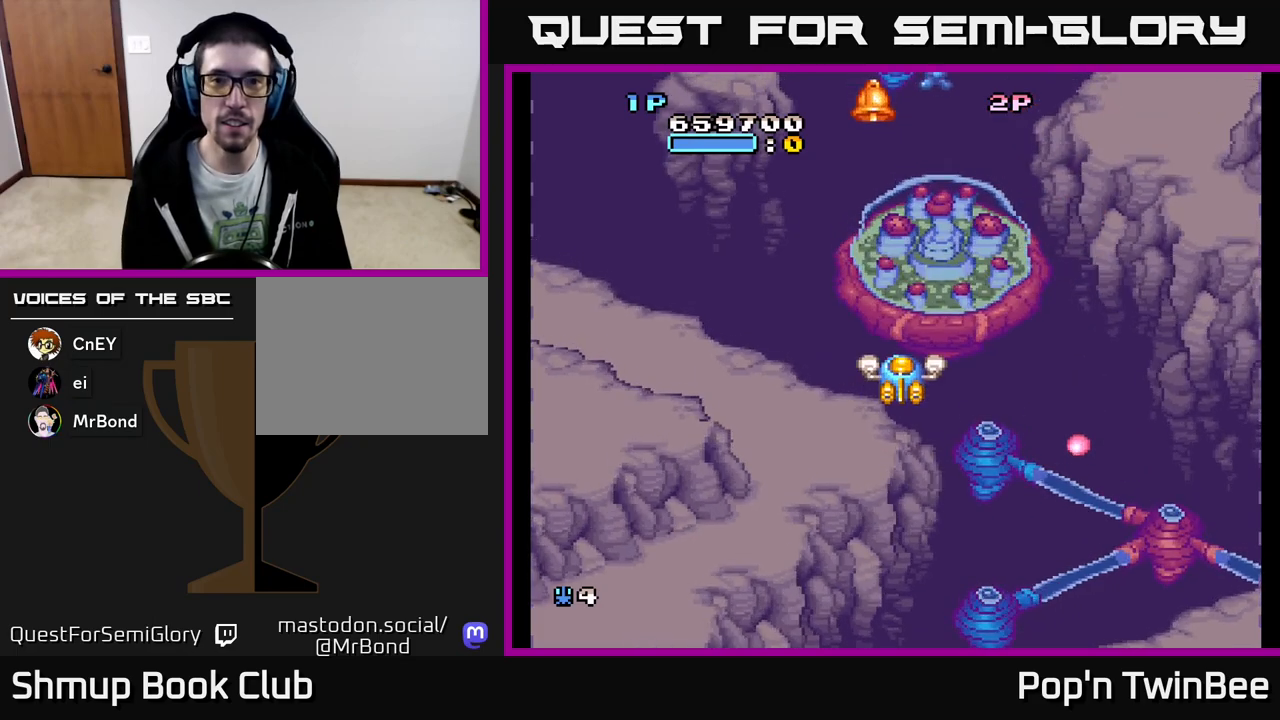
{"buttons": ["DPAD_UP"], "events": [[467, "DPAD_RIGHT", "down"], [500, "DPAD_RIGHT", "up"], [500, "DPAD_UP", "down"]]}
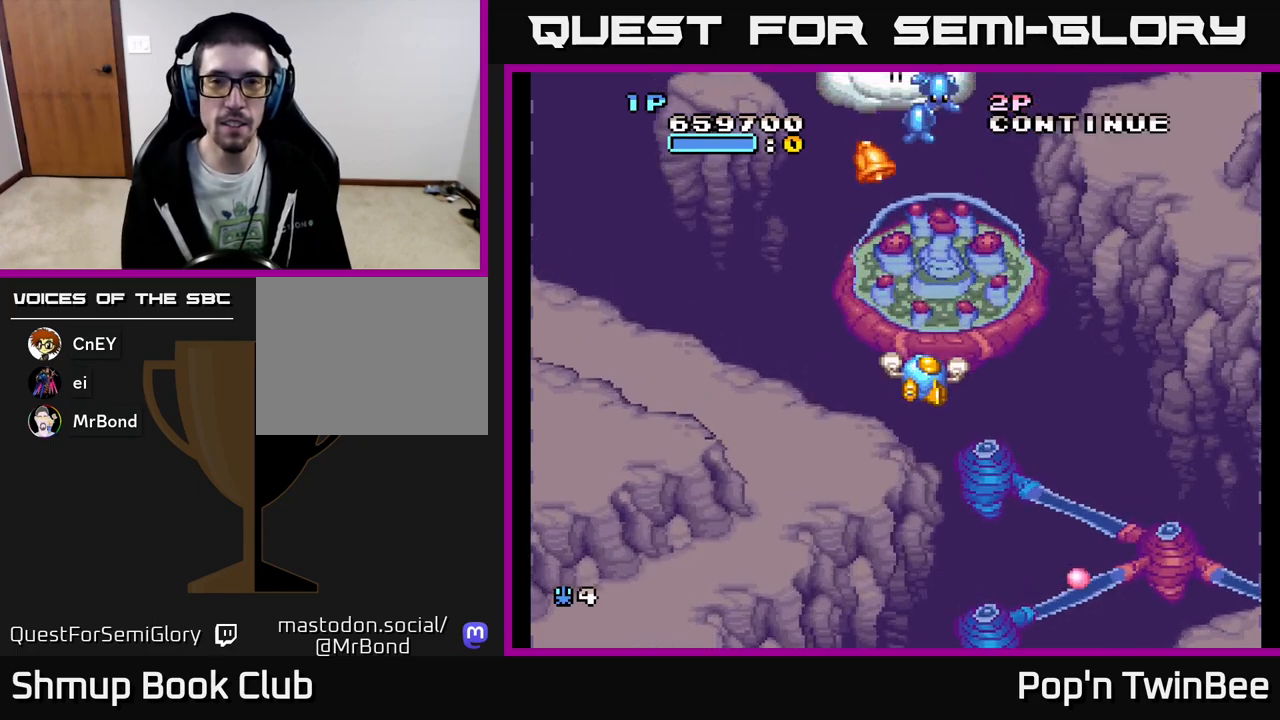
{"buttons": ["A", "DPAD_DOWN"], "events": [[67, "DPAD_UP", "up"], [400, "A", "down"], [433, "DPAD_DOWN", "down"]]}
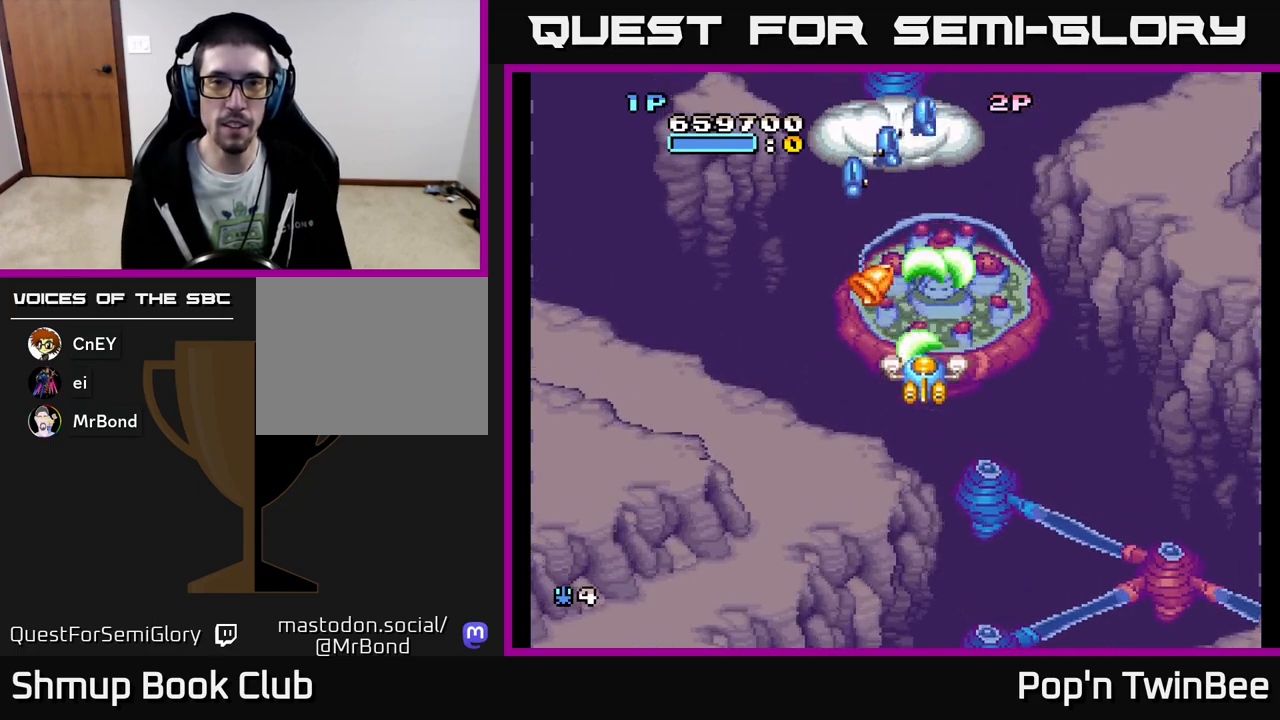
{"buttons": ["A", "DPAD_UP", "DPAD_LEFT"], "events": [[50, "DPAD_DOWN", "up"], [400, "DPAD_LEFT", "down"], [483, "DPAD_UP", "down"]]}
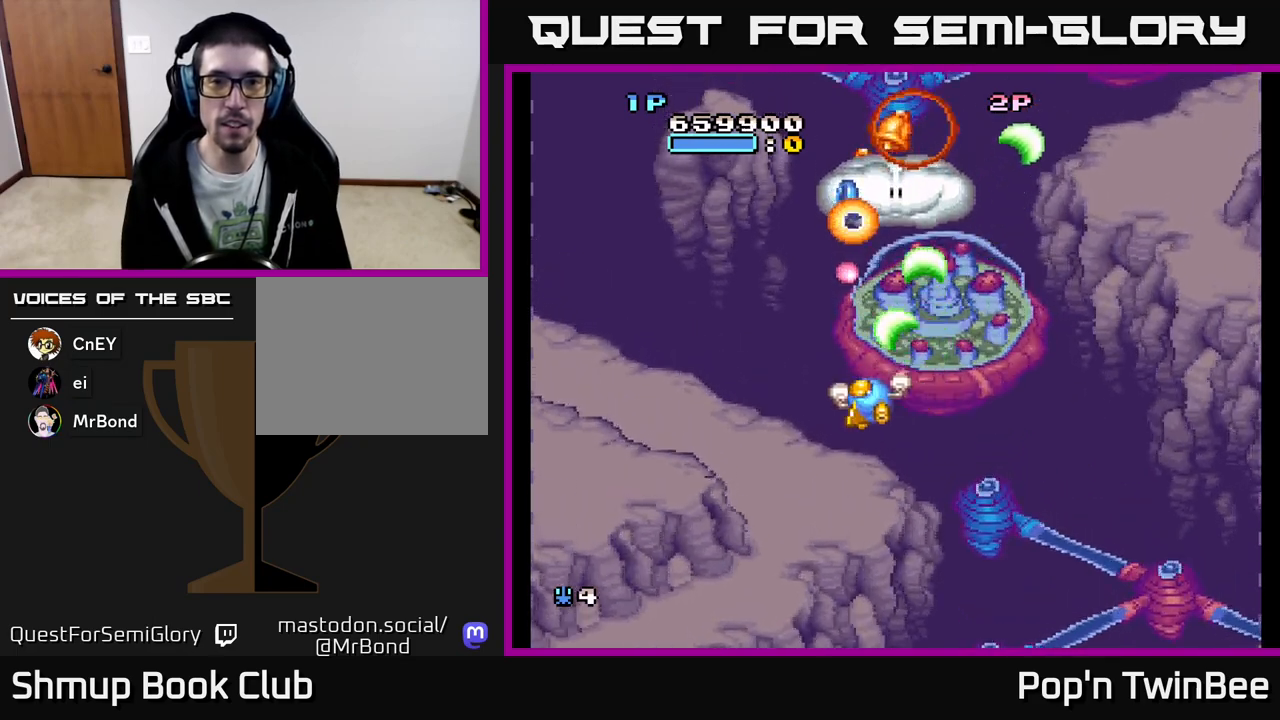
{"buttons": [], "events": [[17, "DPAD_LEFT", "up"], [50, "DPAD_UP", "up"], [150, "DPAD_DOWN", "down"], [183, "A", "up"], [217, "DPAD_RIGHT", "down"], [283, "DPAD_DOWN", "up"], [500, "DPAD_RIGHT", "up"]]}
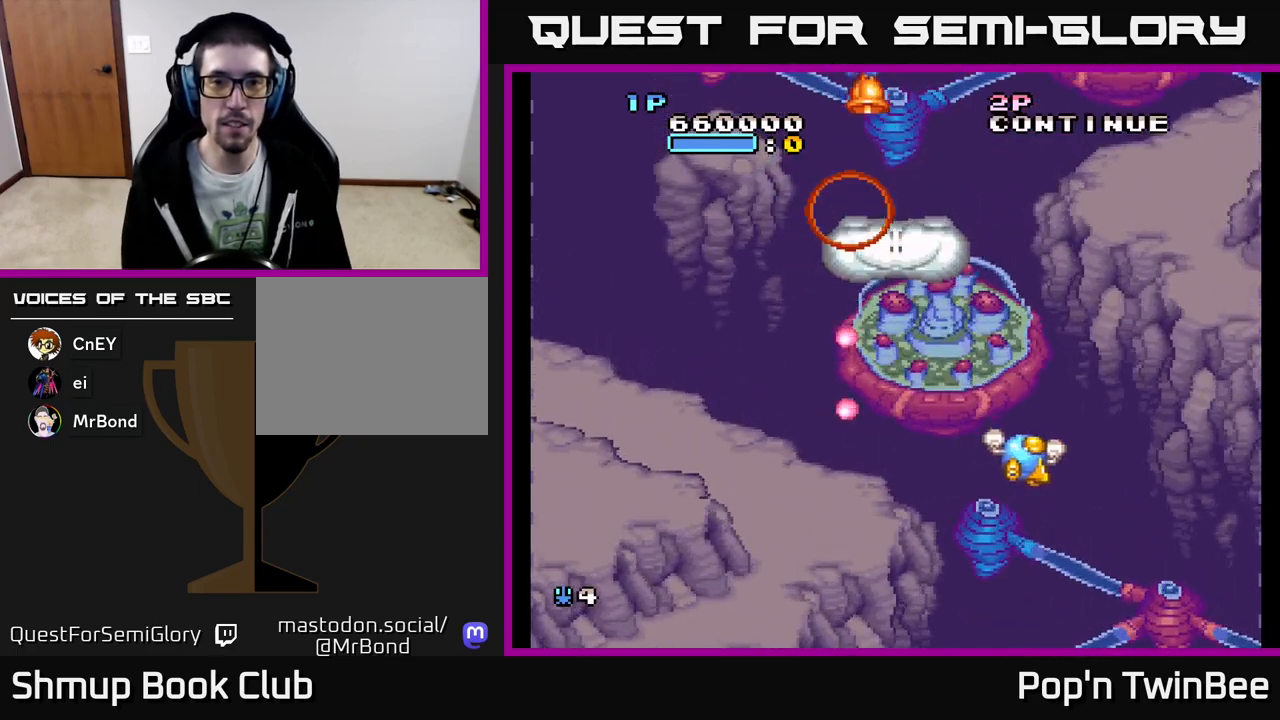
{"buttons": [], "events": [[17, "DPAD_UP", "down"], [133, "DPAD_UP", "up"], [150, "DPAD_LEFT", "down"], [233, "DPAD_LEFT", "up"]]}
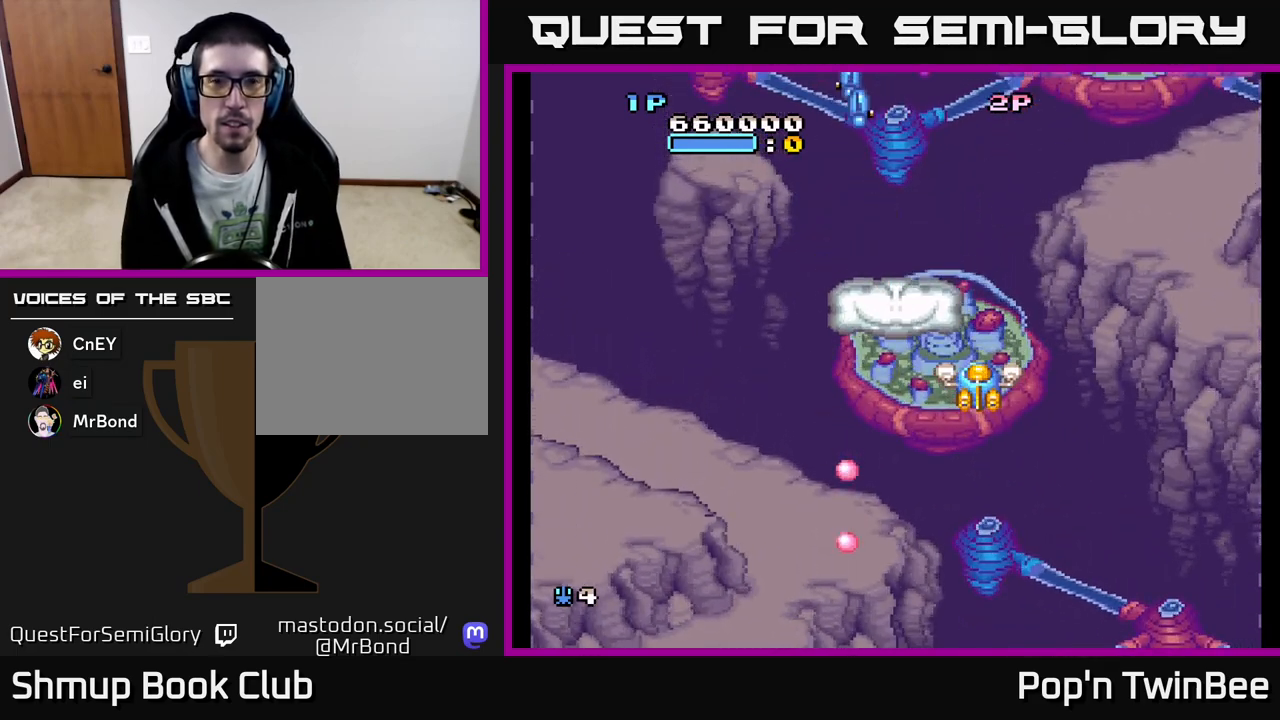
{"buttons": ["A"], "events": [[183, "DPAD_LEFT", "down"], [250, "DPAD_UP", "down"], [300, "DPAD_LEFT", "up"], [383, "A", "down"], [500, "DPAD_UP", "up"]]}